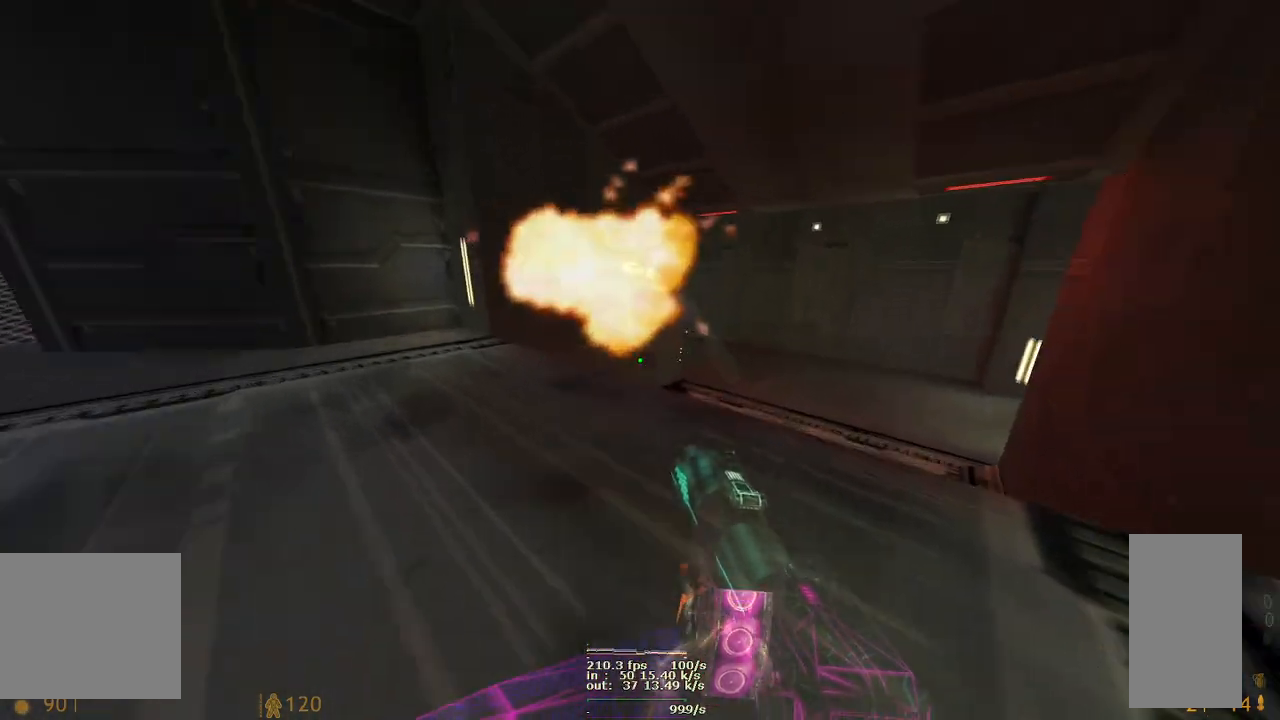
Gameplay with keyboard and mouse; each line is a JSON object with the keys and mouse buttons held at the frame after it. "events" lists presses ("down") and releases ("up") of "1", "2", "3", "4", "5", "a", "alt", "ctrl", "d", "e", "f", "g", "q", "r", "s", "space", "t", "w", "x", "z", "mouse_left", "mouse_wheel", "mouse_right", "mouse_mb4" and "mouse_mb5" between this image and that frame as [ms after this image, input, new state], when the widget could be followed in between. "mouse_left", "mouse_wheel", "mouse_right", "mouse_mb4", "mouse_mb5" = the "left", "wheel", "right", "mb4", "mb5" buttons of the "mouse" list. No other keys are recorded. "wheel" means that the mouse wheel is clicked or scrolled. Mouse movement is not recorded.
{"keys": ["a", "d"], "mouse": [], "events": [[500, "w", "up"]]}
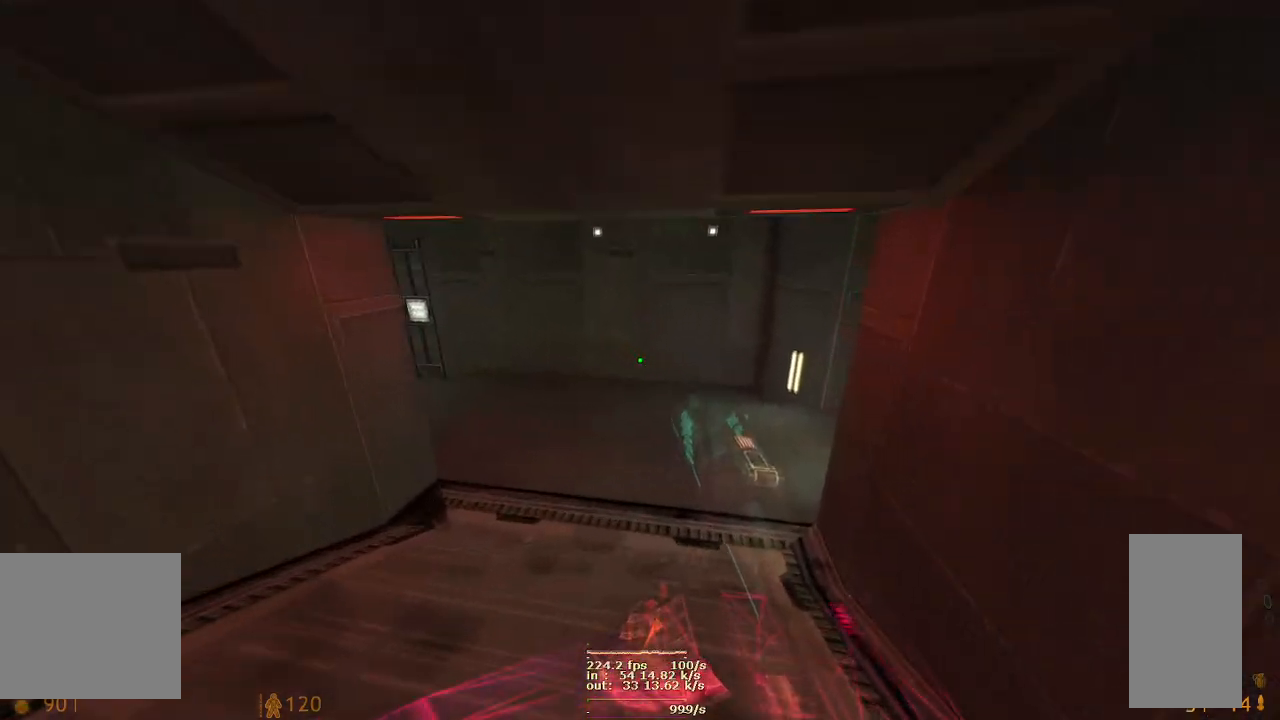
{"keys": ["d"], "mouse": [], "events": [[83, "a", "up"]]}
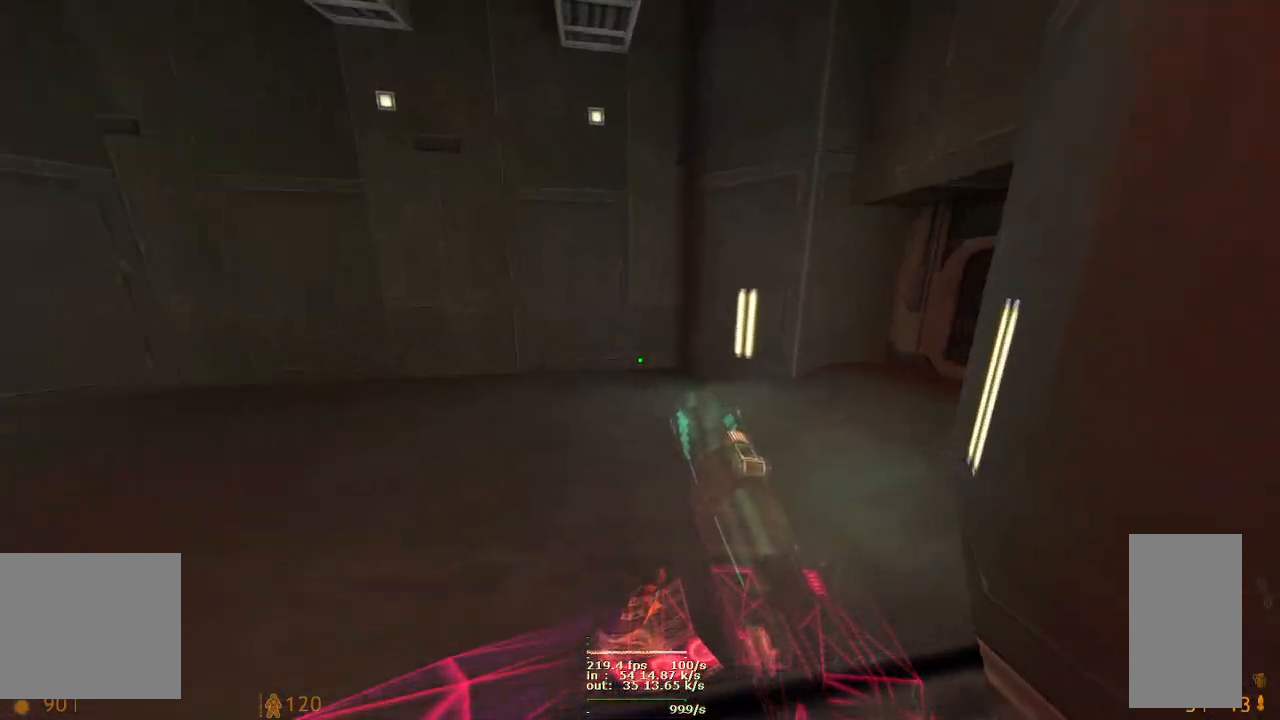
{"keys": ["ctrl", "d"], "mouse": []}
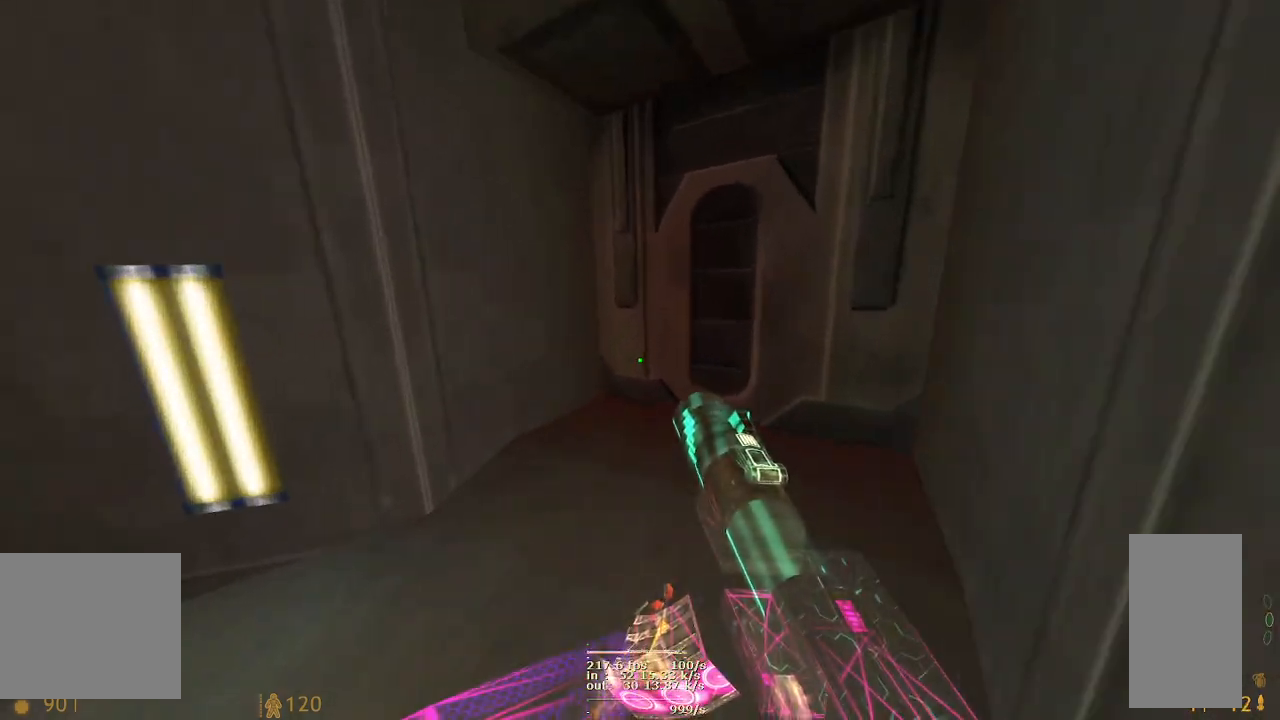
{"keys": ["d", "s"], "mouse": [], "events": [[267, "s", "down"], [400, "ctrl", "up"]]}
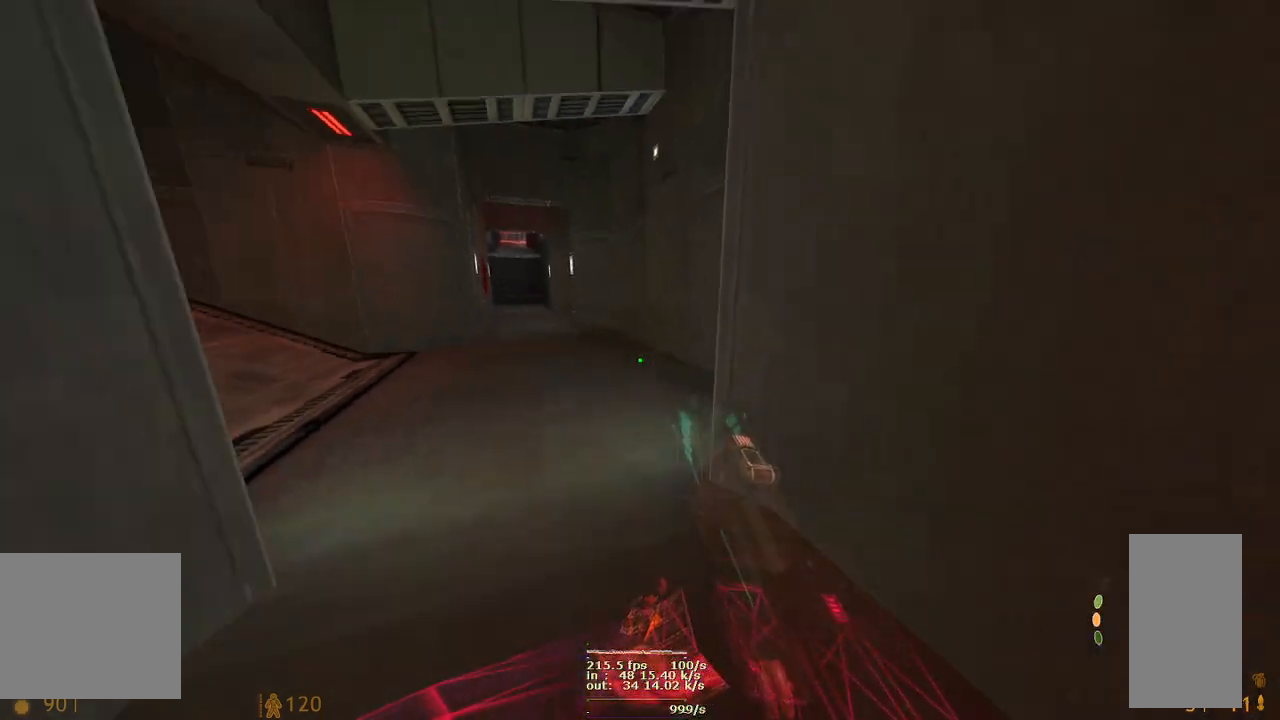
{"keys": ["d", "s"], "mouse": [], "events": []}
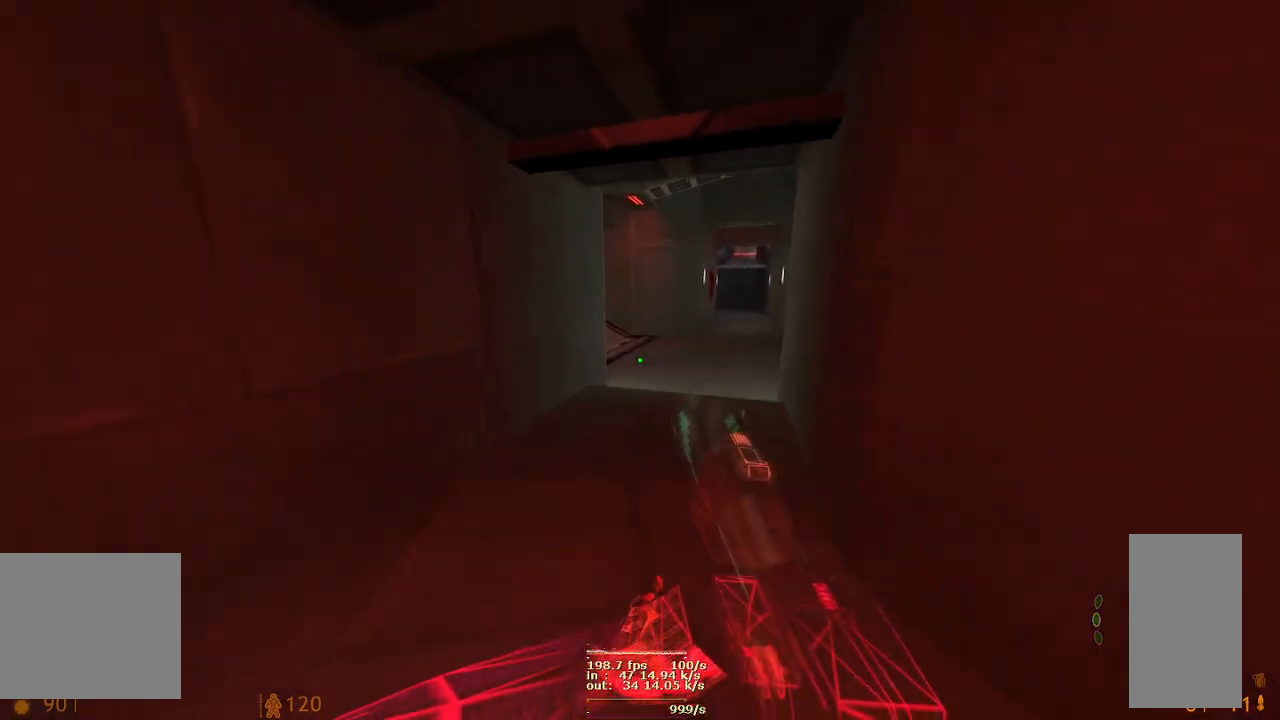
{"keys": [], "mouse": [], "events": [[217, "d", "up"], [433, "s", "up"]]}
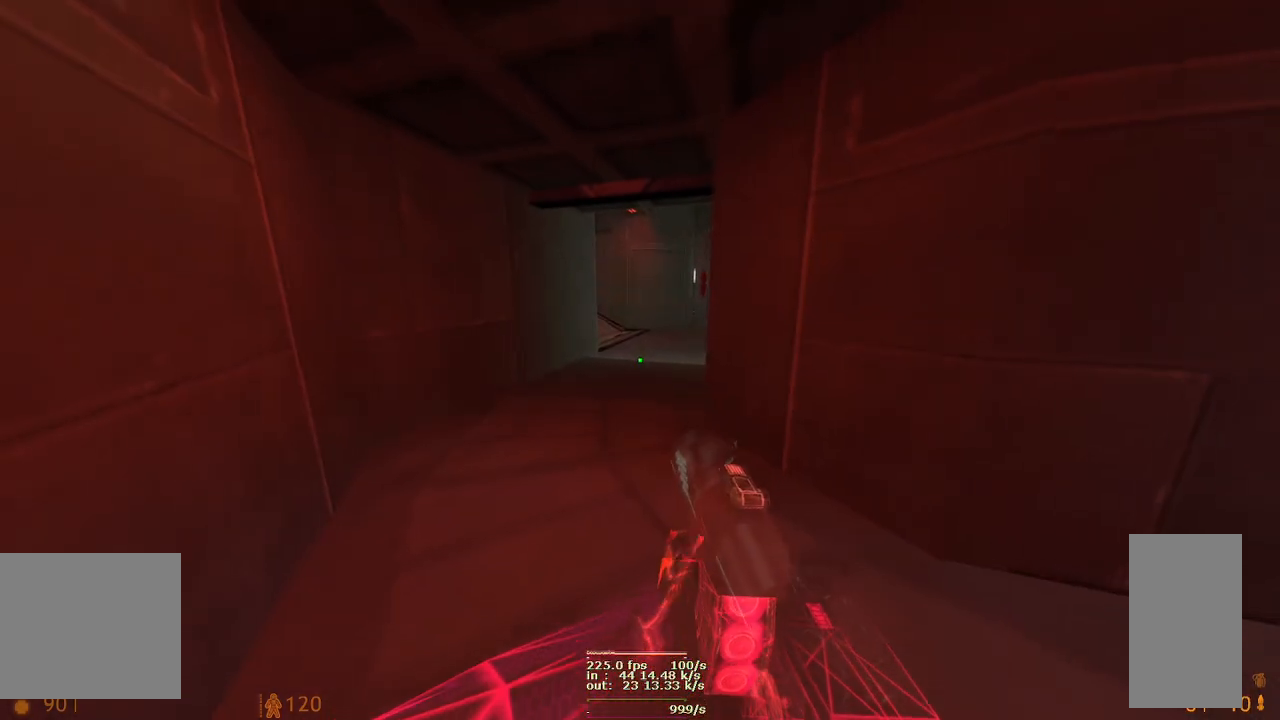
{"keys": [], "mouse": [], "events": []}
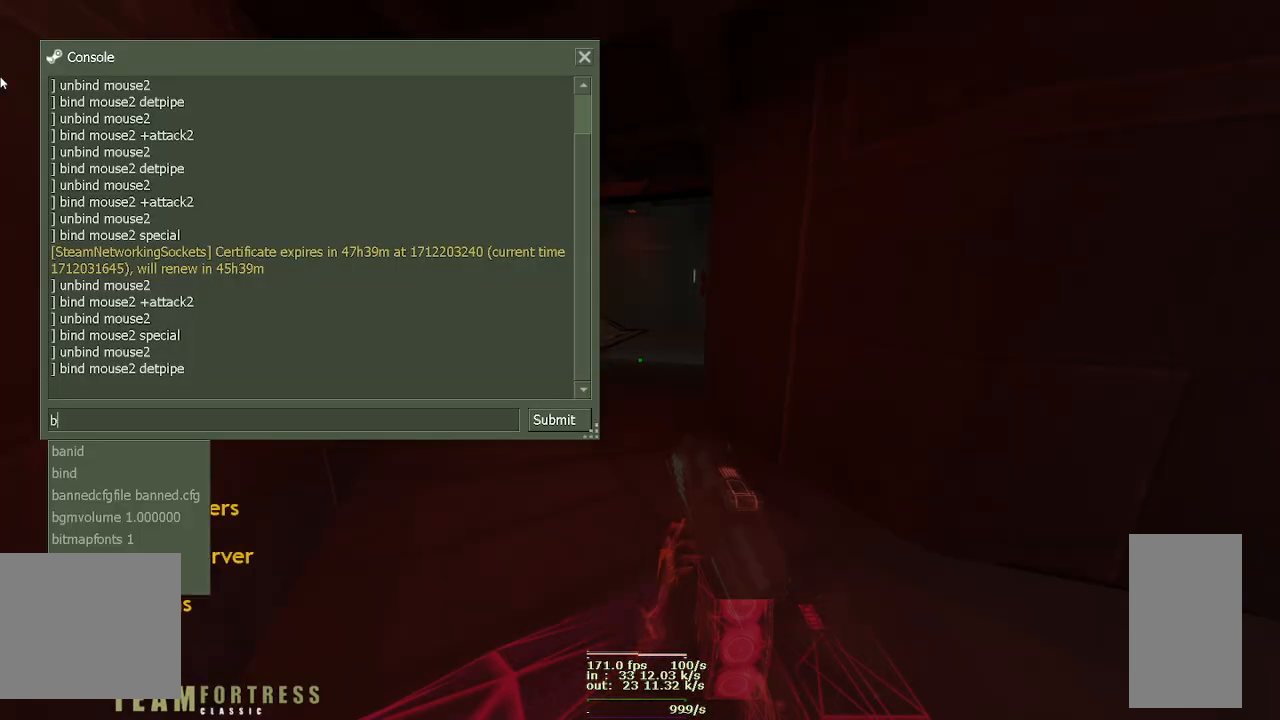
{"keys": ["d", "space"], "mouse": [], "events": [[183, "d", "down"], [250, "space", "down"]]}
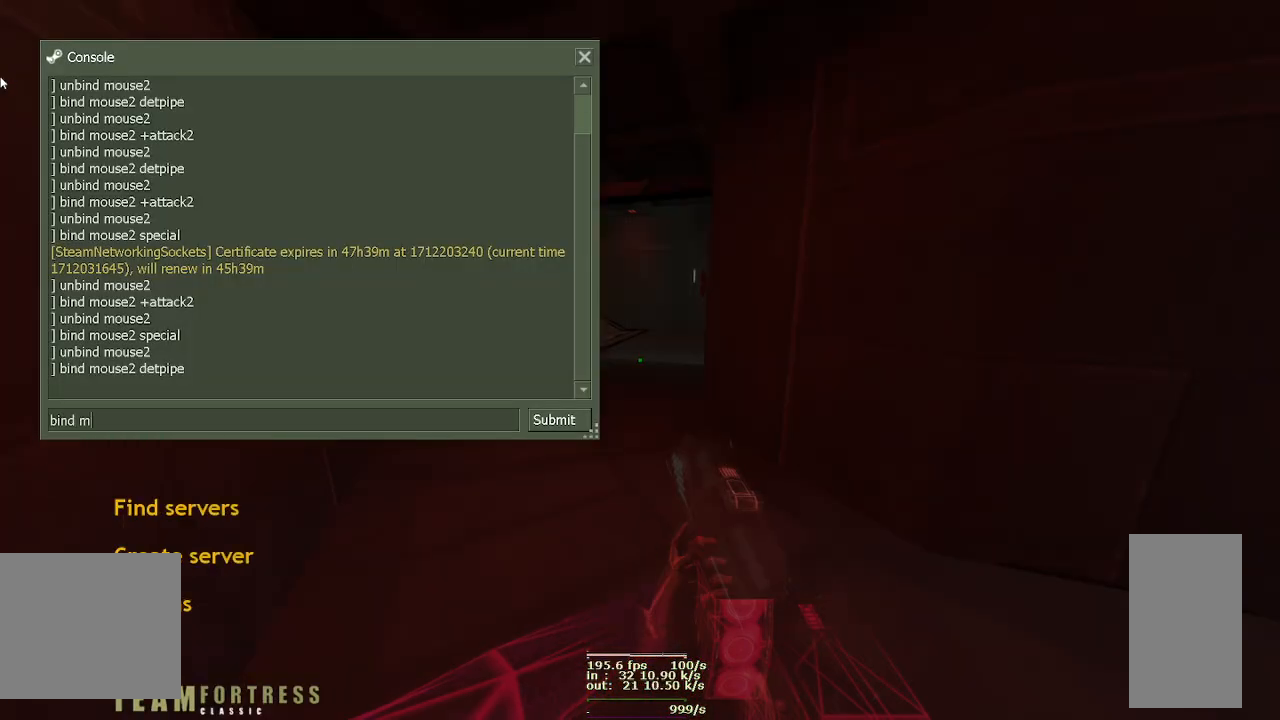
{"keys": ["1", "2", "e", "s"], "mouse": [], "events": [[33, "d", "up"], [83, "space", "up"], [133, "s", "down"], [200, "e", "down"], [450, "1", "down"], [450, "2", "down"]]}
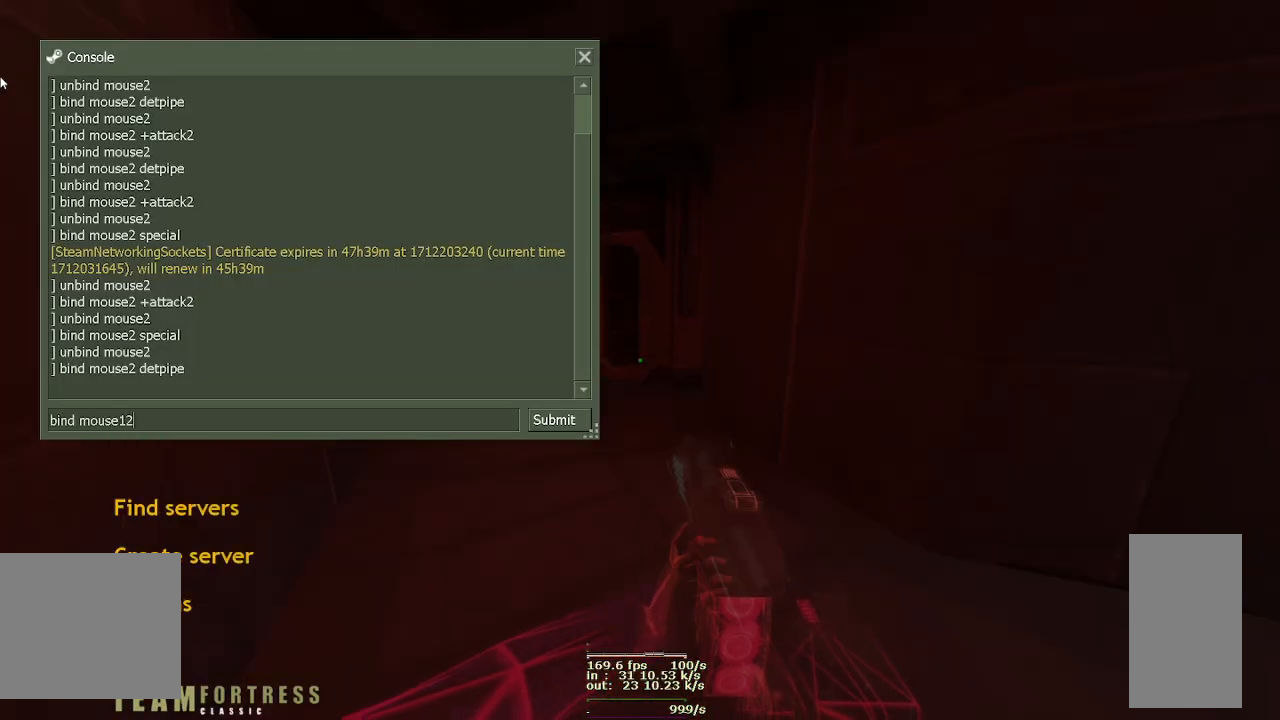
{"keys": [], "mouse": [], "events": [[83, "s", "up"], [117, "e", "up"], [283, "1", "up"], [317, "2", "up"]]}
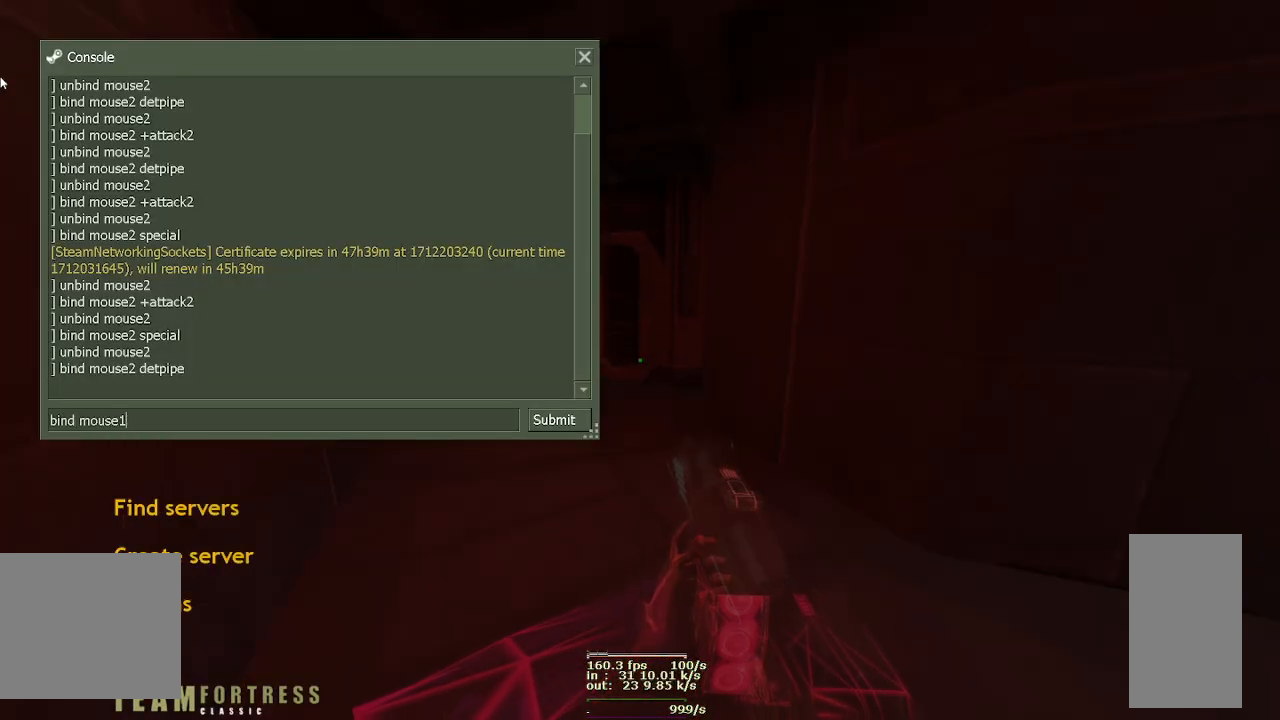
{"keys": ["2", "space"], "mouse": [], "events": [[300, "2", "down"], [467, "space", "down"]]}
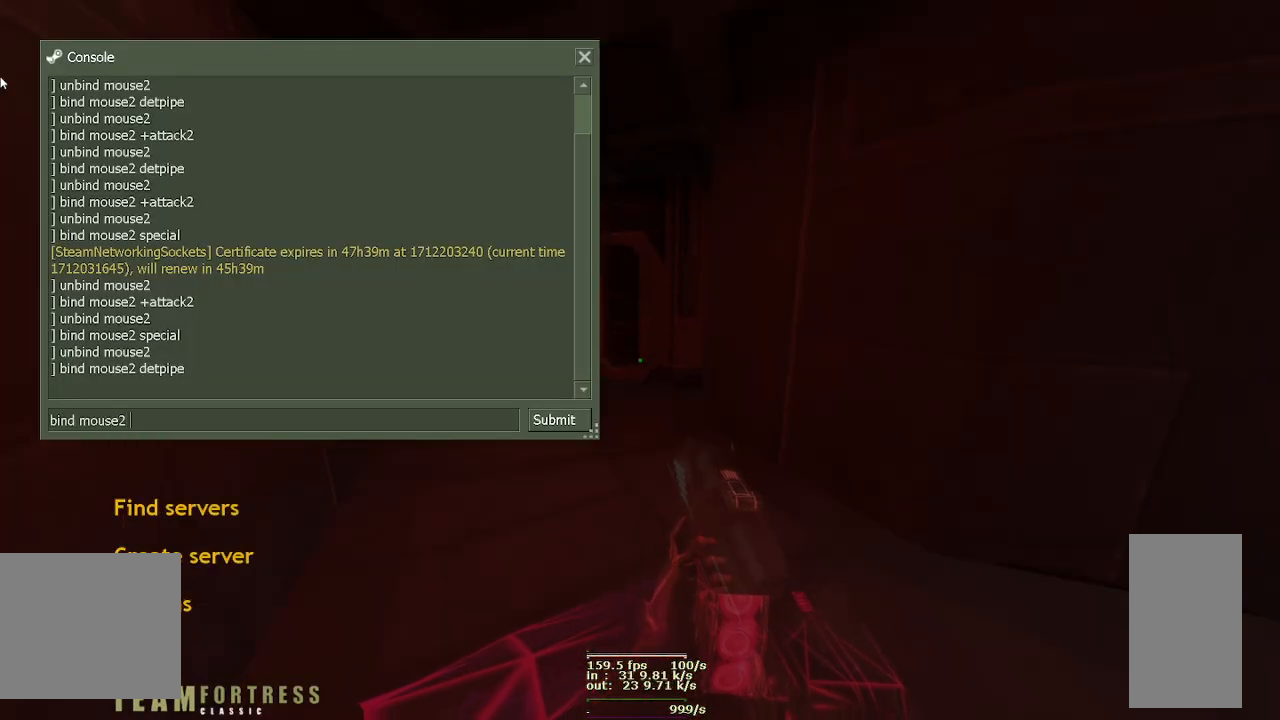
{"keys": ["e"], "mouse": [], "events": [[117, "s", "down"], [217, "2", "up"], [267, "e", "down"], [350, "space", "up"], [483, "s", "up"]]}
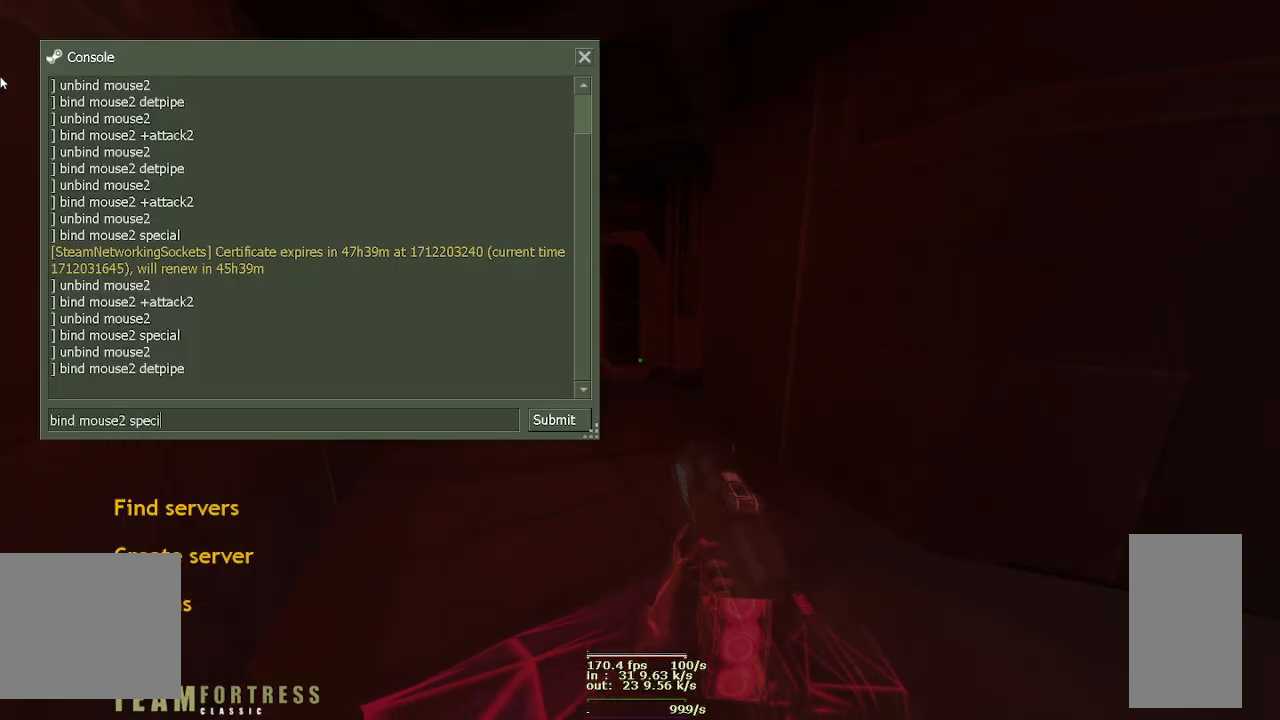
{"keys": [], "mouse": [], "events": [[33, "a", "down"], [117, "e", "up"], [450, "a", "up"]]}
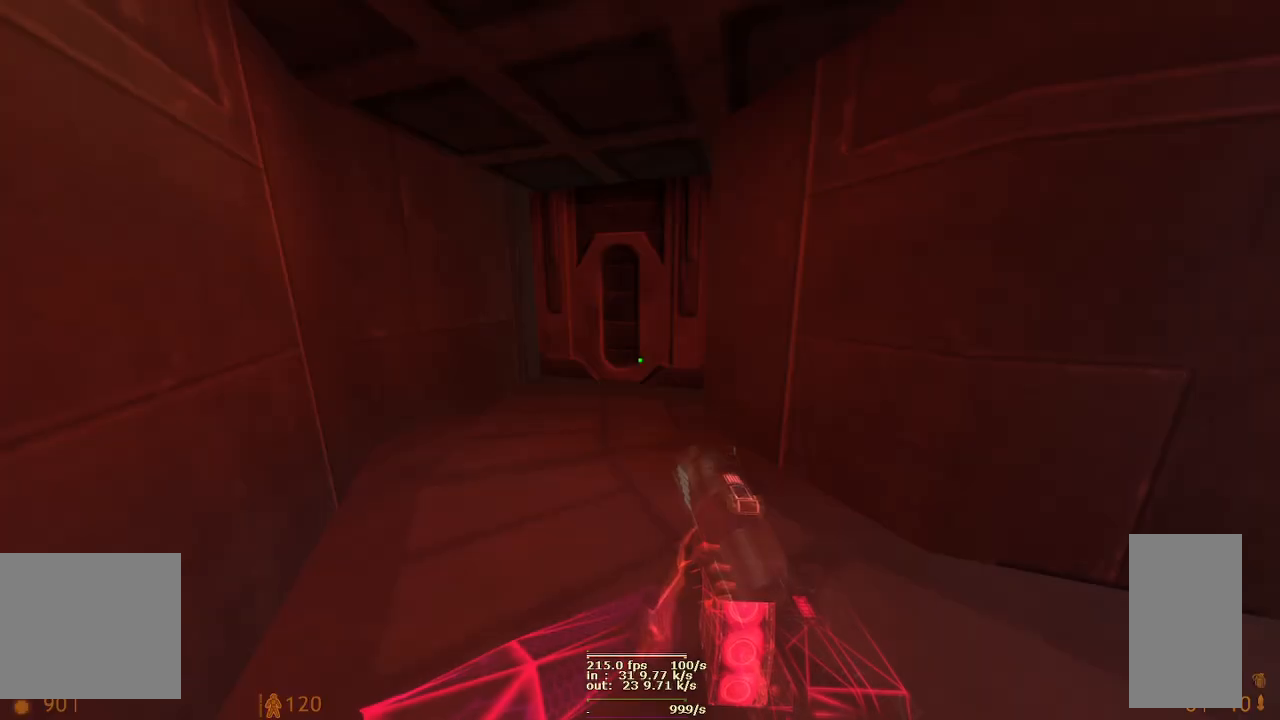
{"keys": ["a", "d", "w"], "mouse": [], "events": [[117, "w", "down"], [217, "a", "down"], [450, "d", "down"]]}
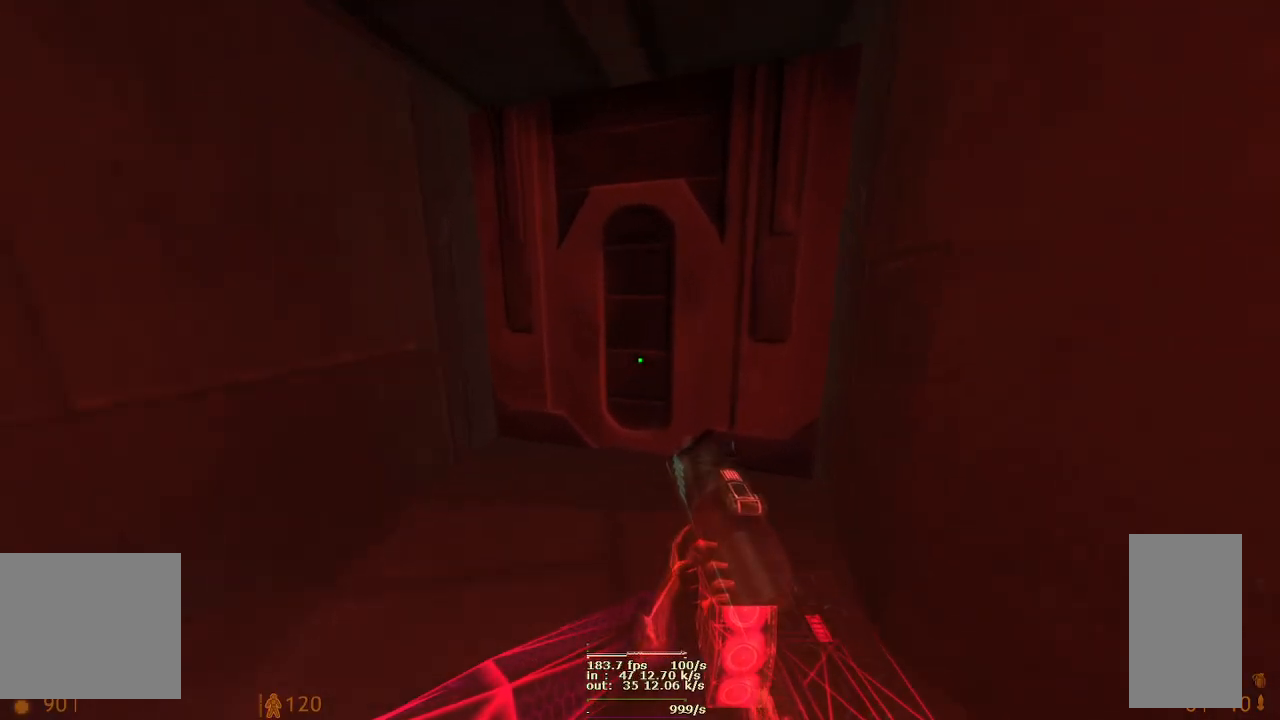
{"keys": ["w"], "mouse": [], "events": [[50, "a", "up"], [300, "d", "up"]]}
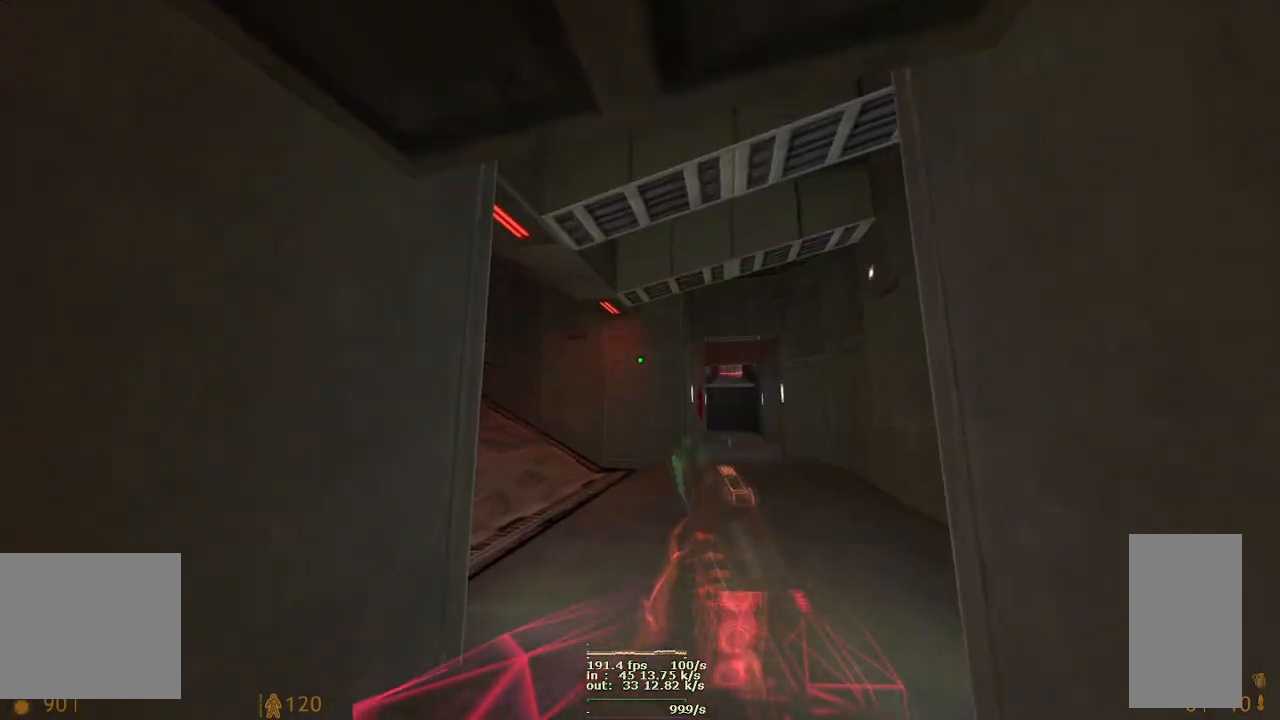
{"keys": ["a", "w"], "mouse": [], "events": [[150, "mouse_left", "down"], [317, "a", "down"], [417, "mouse_left", "up"]]}
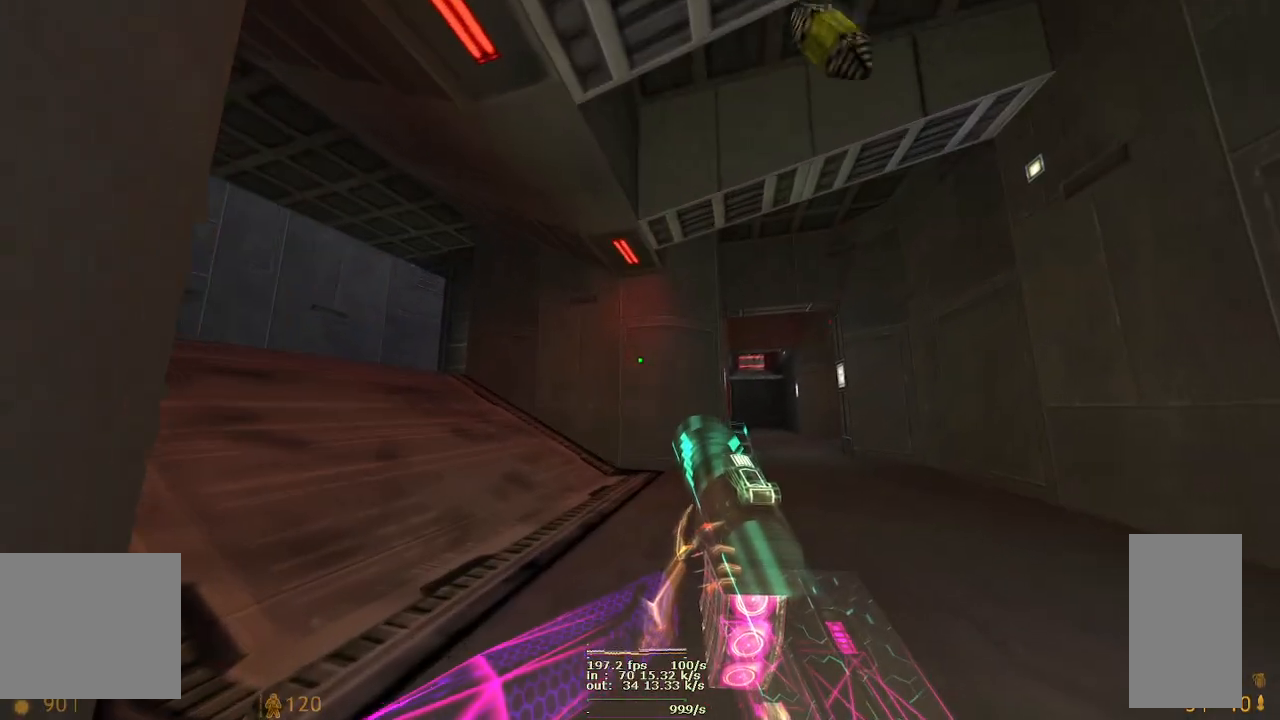
{"keys": ["a"], "mouse": ["left"], "events": [[200, "mouse_right", "down"], [350, "mouse_left", "down"], [483, "mouse_right", "up"], [483, "w", "up"]]}
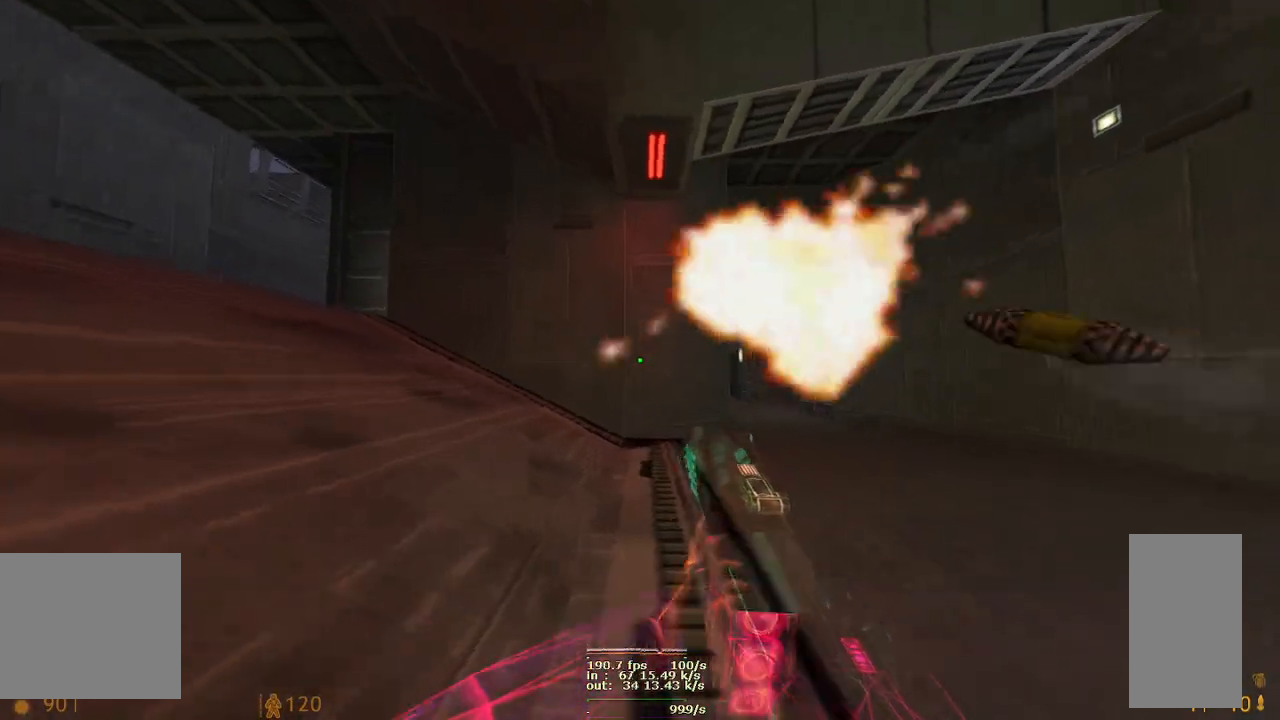
{"keys": ["a"], "mouse": ["right"], "events": [[50, "mouse_left", "up"], [350, "mouse_right", "down"]]}
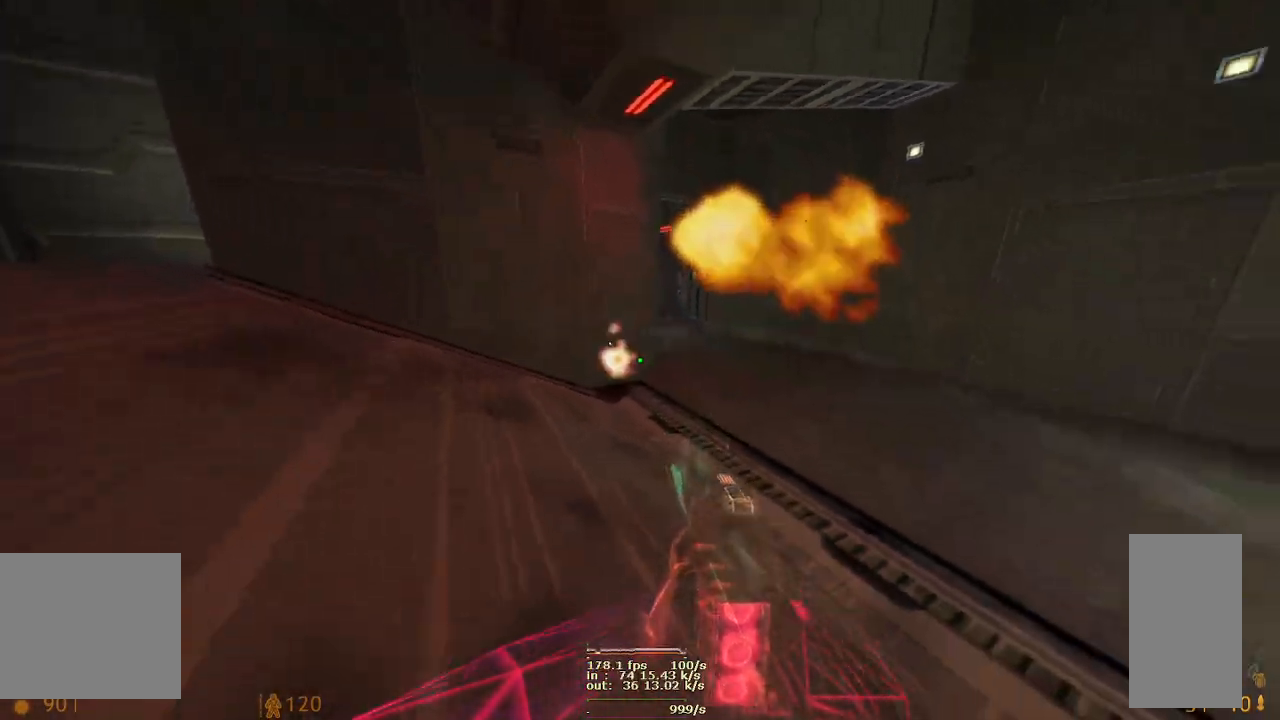
{"keys": ["a"], "mouse": [], "events": [[17, "mouse_left", "down"], [83, "mouse_right", "up"], [217, "mouse_left", "up"]]}
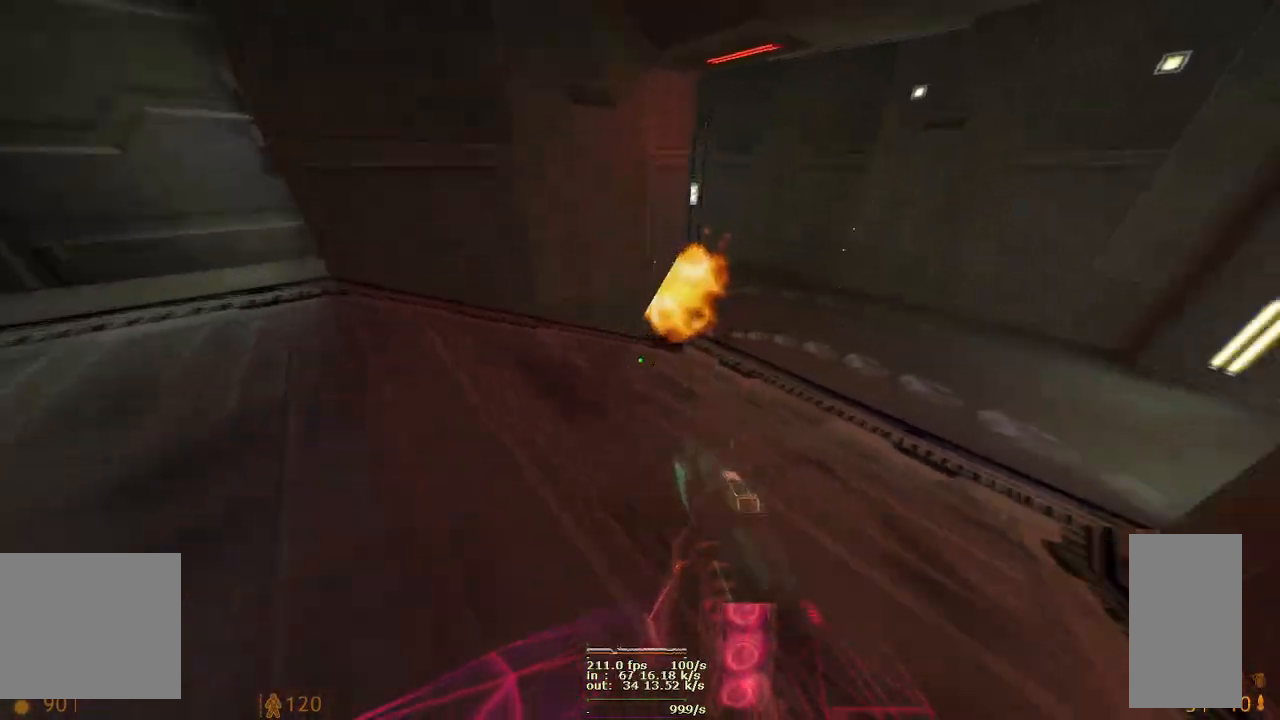
{"keys": ["d", "s"], "mouse": [], "events": [[17, "mouse_right", "down"], [50, "s", "down"], [183, "mouse_left", "down"], [217, "d", "down"], [250, "mouse_right", "up"], [367, "a", "up"], [383, "mouse_left", "up"]]}
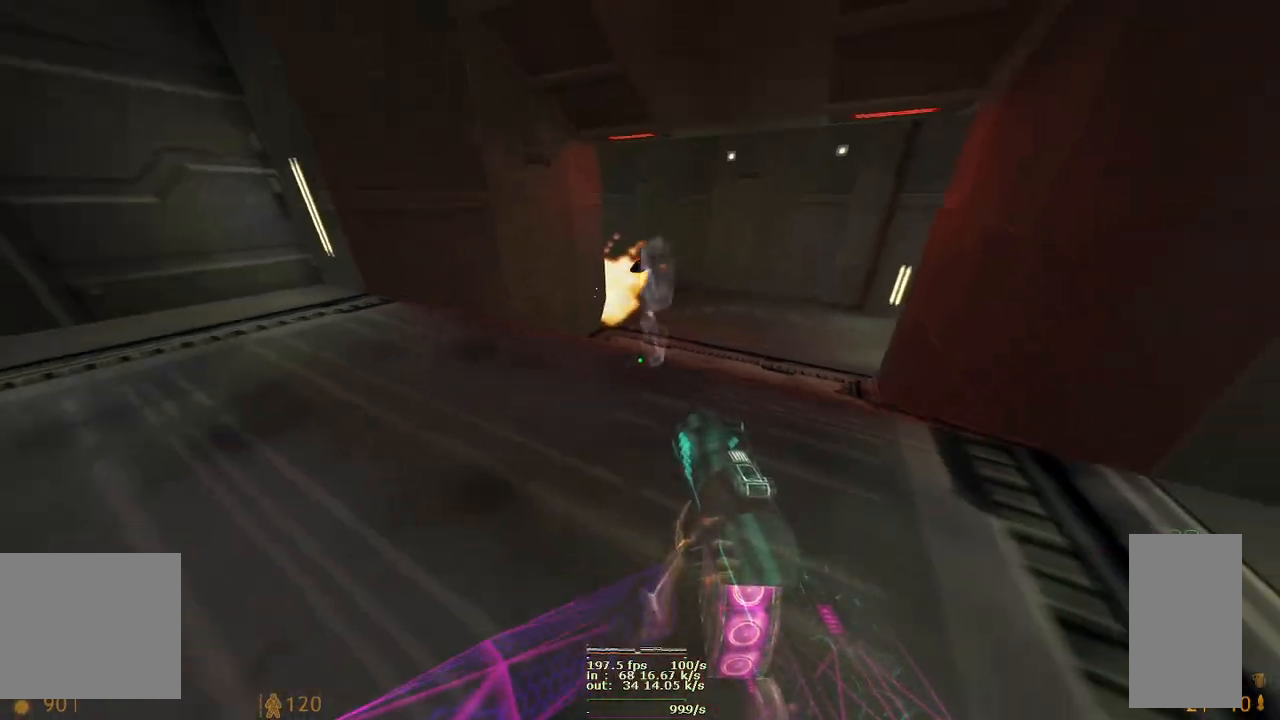
{"keys": ["a", "w"], "mouse": [], "events": [[200, "mouse_right", "down"], [250, "w", "down"], [300, "a", "down"], [350, "s", "up"], [433, "d", "up"], [433, "mouse_right", "up"]]}
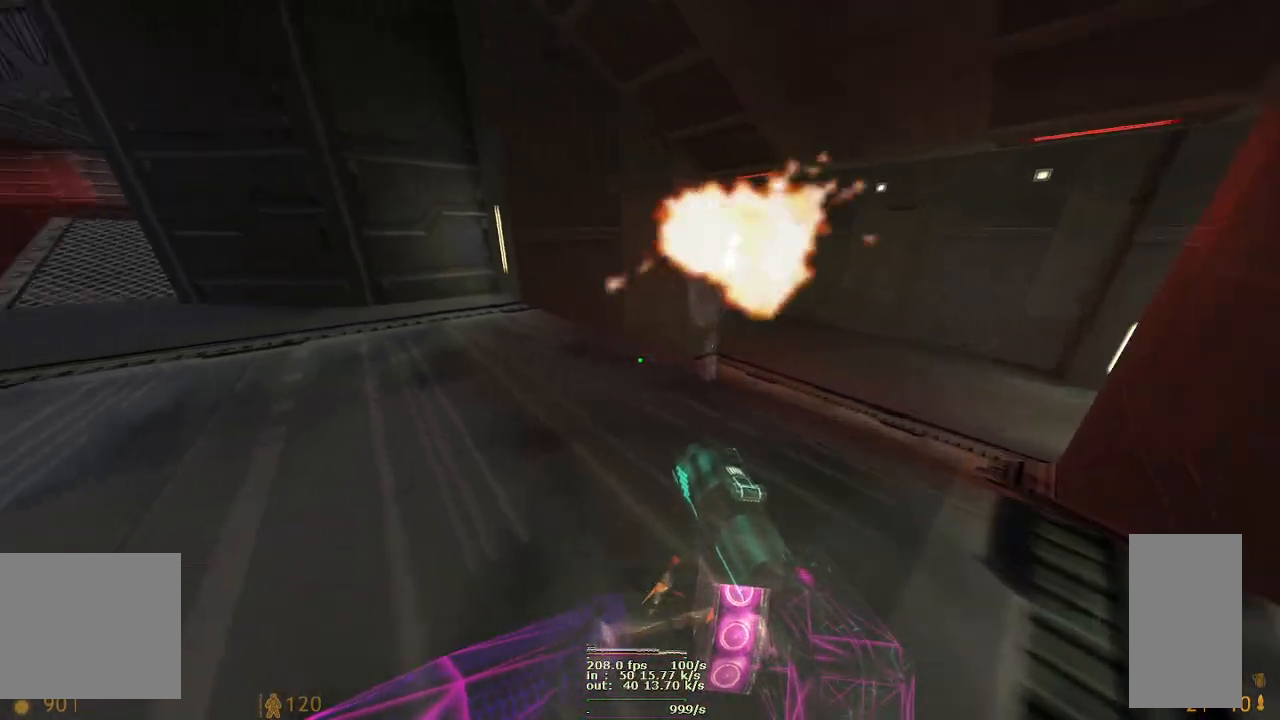
{"keys": ["a", "d", "w"], "mouse": [], "events": [[50, "d", "down"]]}
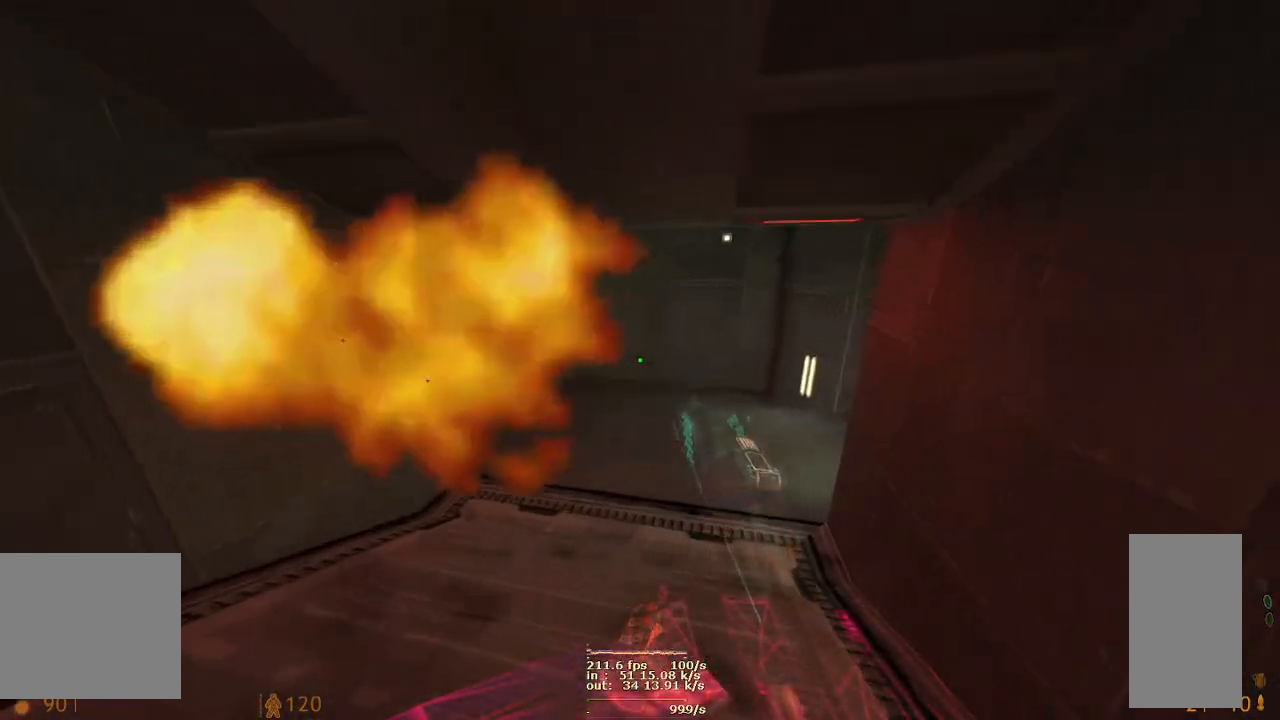
{"keys": ["d"], "mouse": [], "events": [[100, "w", "up"], [150, "a", "up"]]}
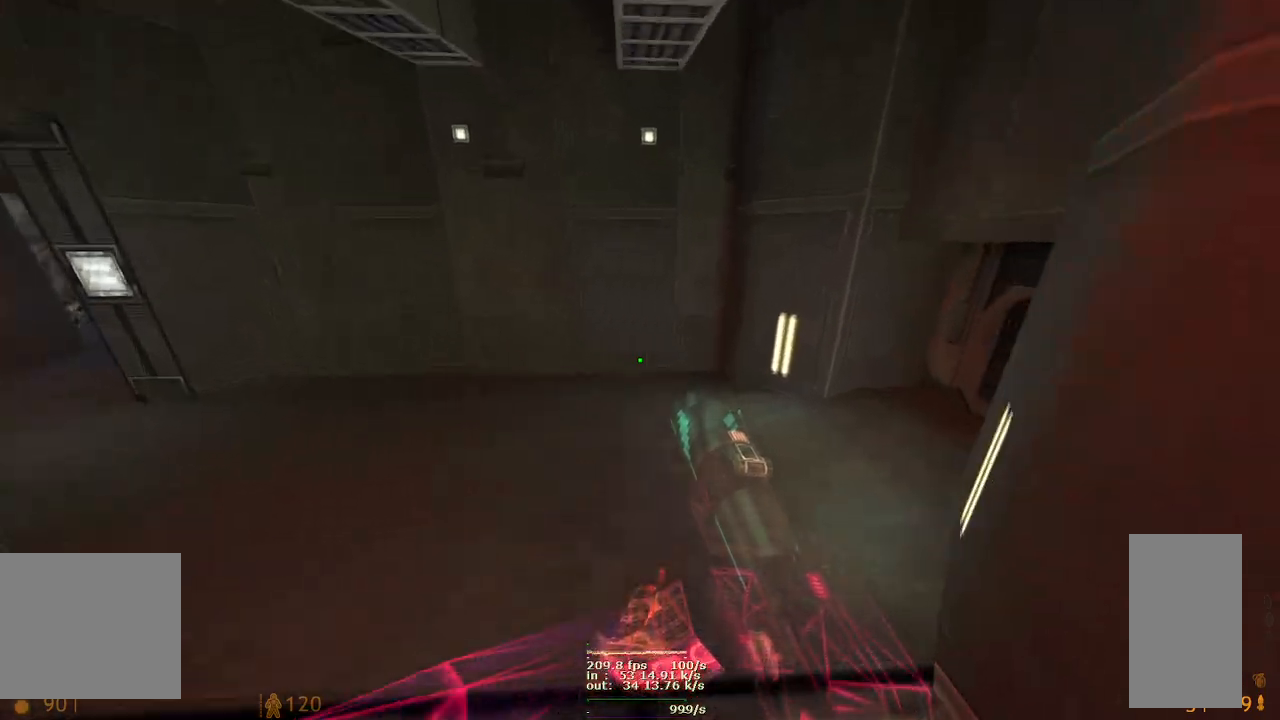
{"keys": ["d"], "mouse": []}
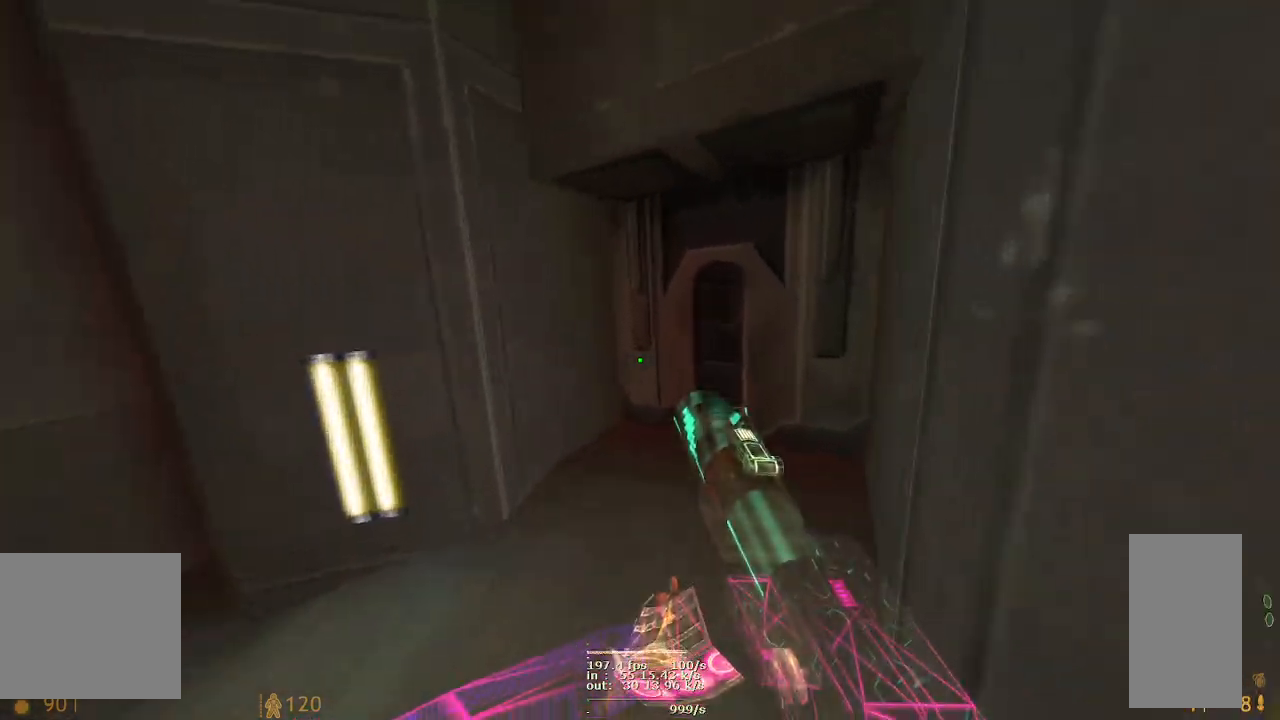
{"keys": ["ctrl", "d", "w"], "mouse": [], "events": [[67, "ctrl", "down"], [350, "w", "down"]]}
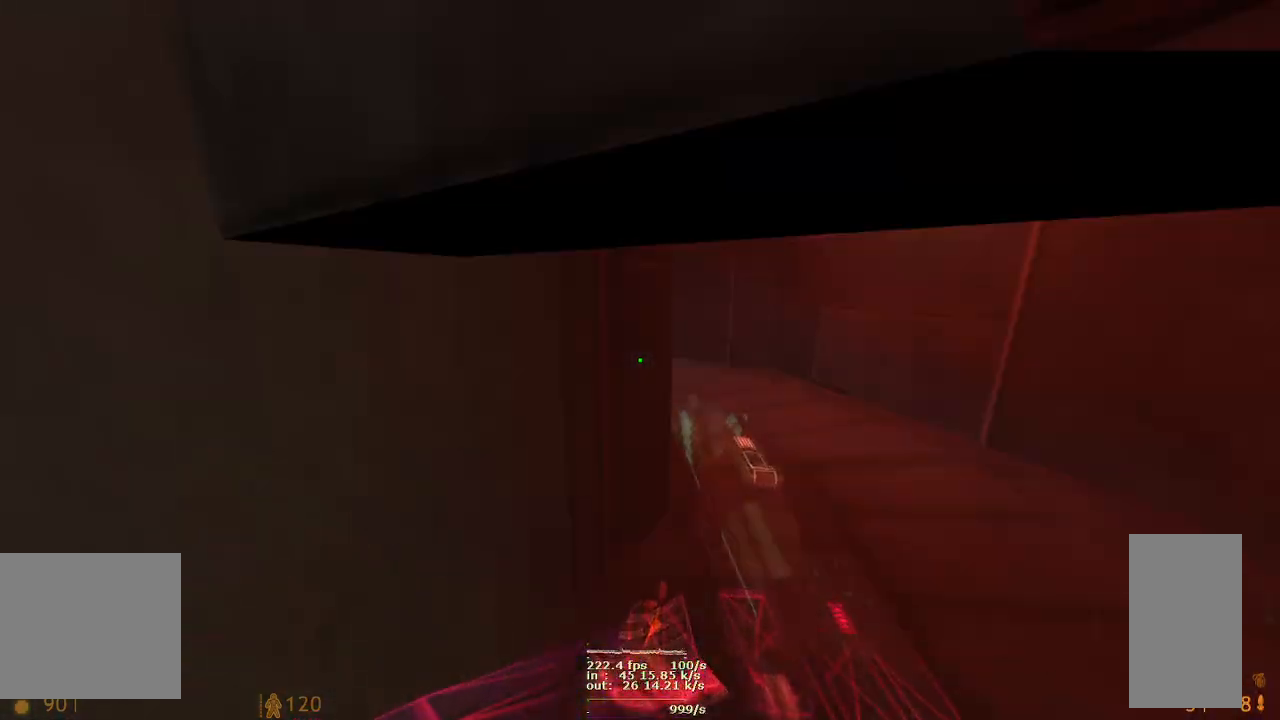
{"keys": ["a", "w"], "mouse": [], "events": [[150, "ctrl", "up"], [317, "a", "down"], [500, "d", "up"]]}
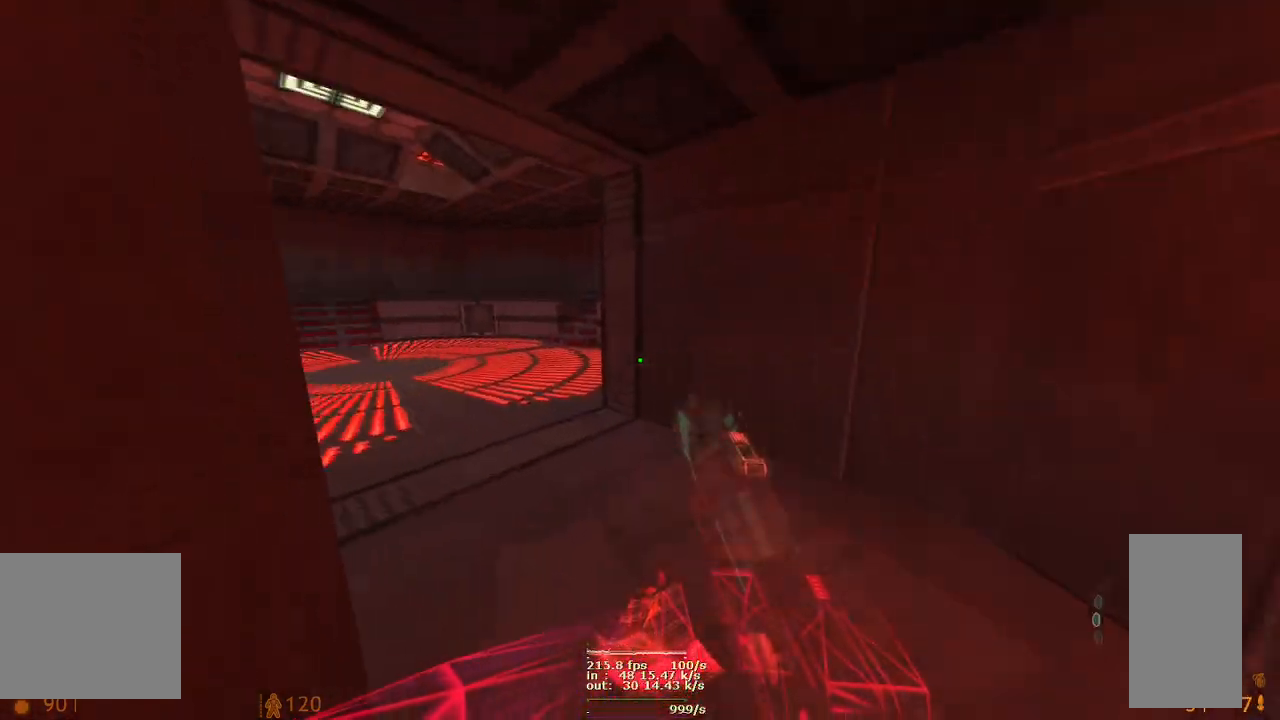
{"keys": ["a", "d", "w"], "mouse": [], "events": [[383, "d", "down"]]}
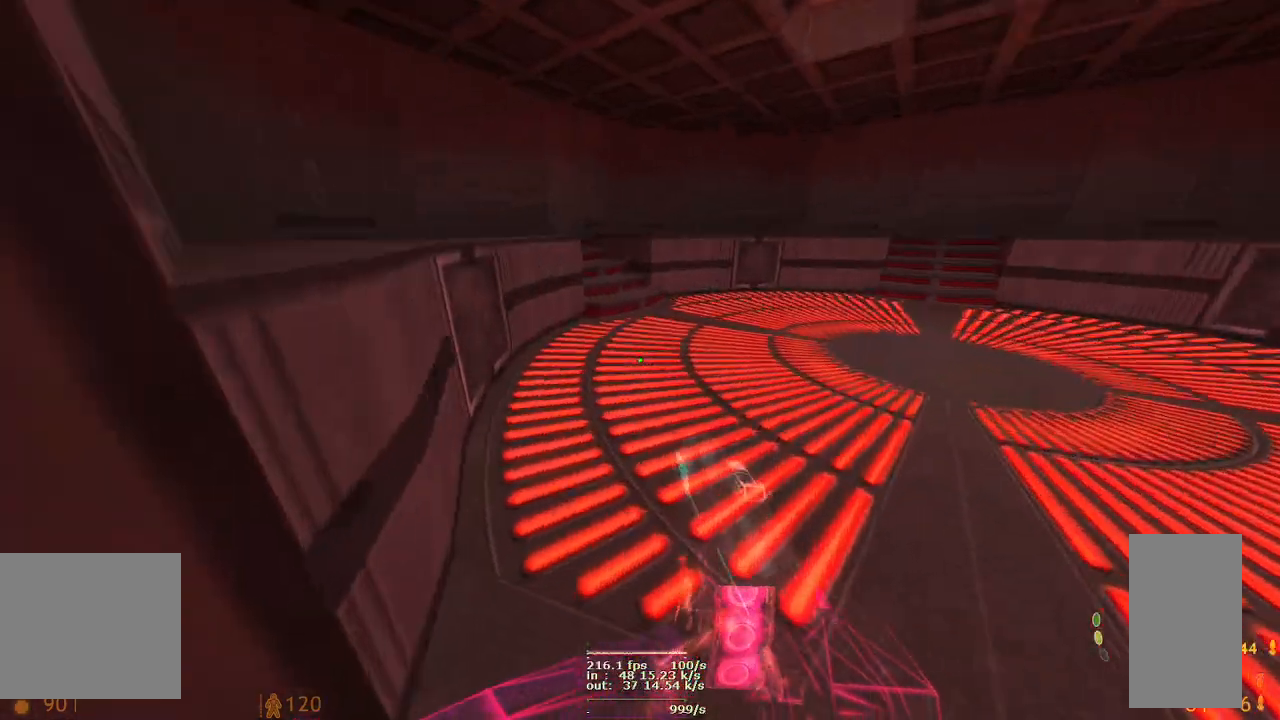
{"keys": ["a"], "mouse": [], "events": [[67, "a", "up"], [117, "a", "down"], [400, "d", "up"], [400, "w", "up"]]}